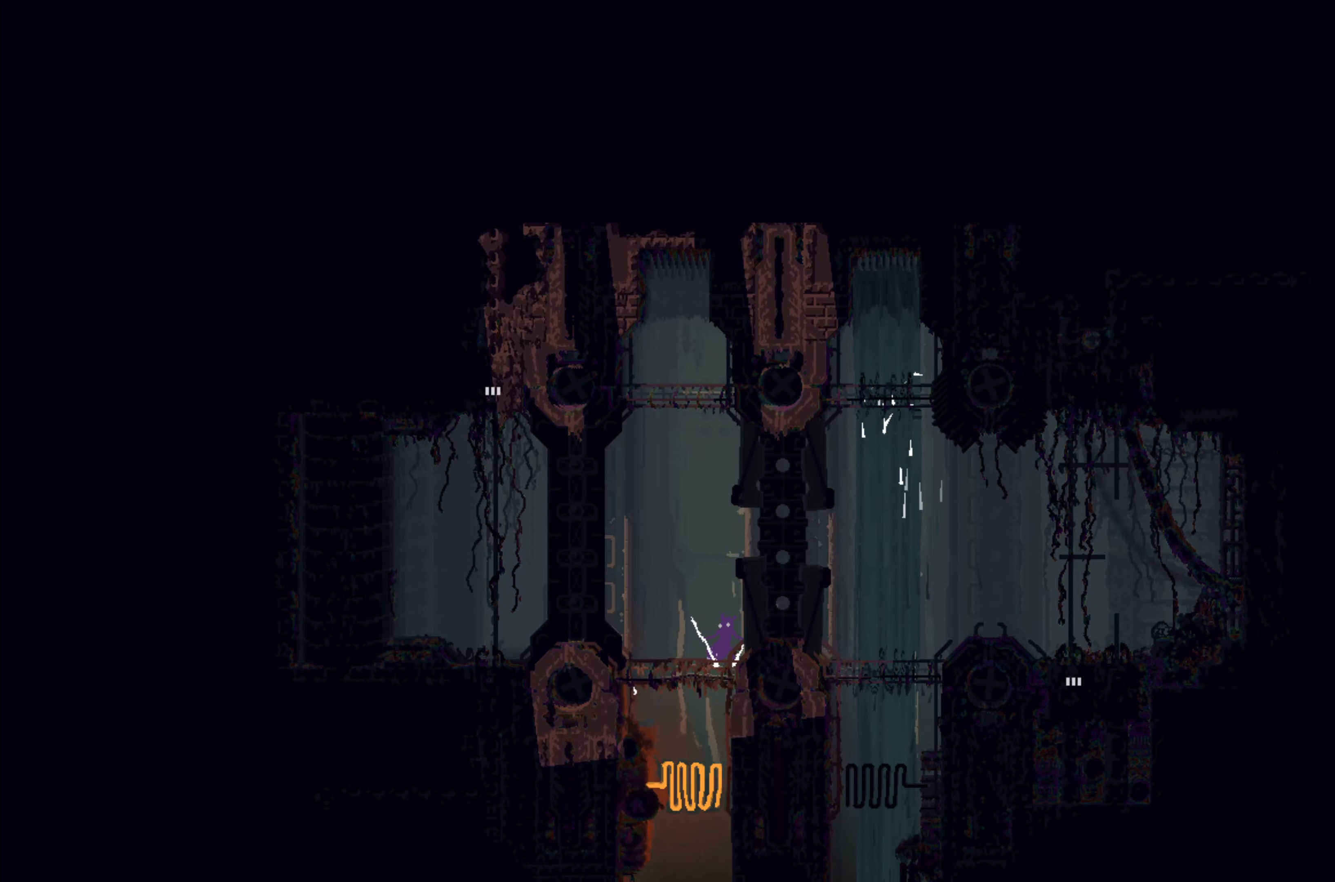
Gameplay with a controller (Xbox layout); each line is a JSON object with the inputs held at the frame after it. "events" lists button and stick changes between this image and that frame as [ms after this image, input, new state], when the widget could be followed in between. Not read: right_stick.
{"buttons": [], "left_stick": "right", "events": [[134, "left_stick", "right"]]}
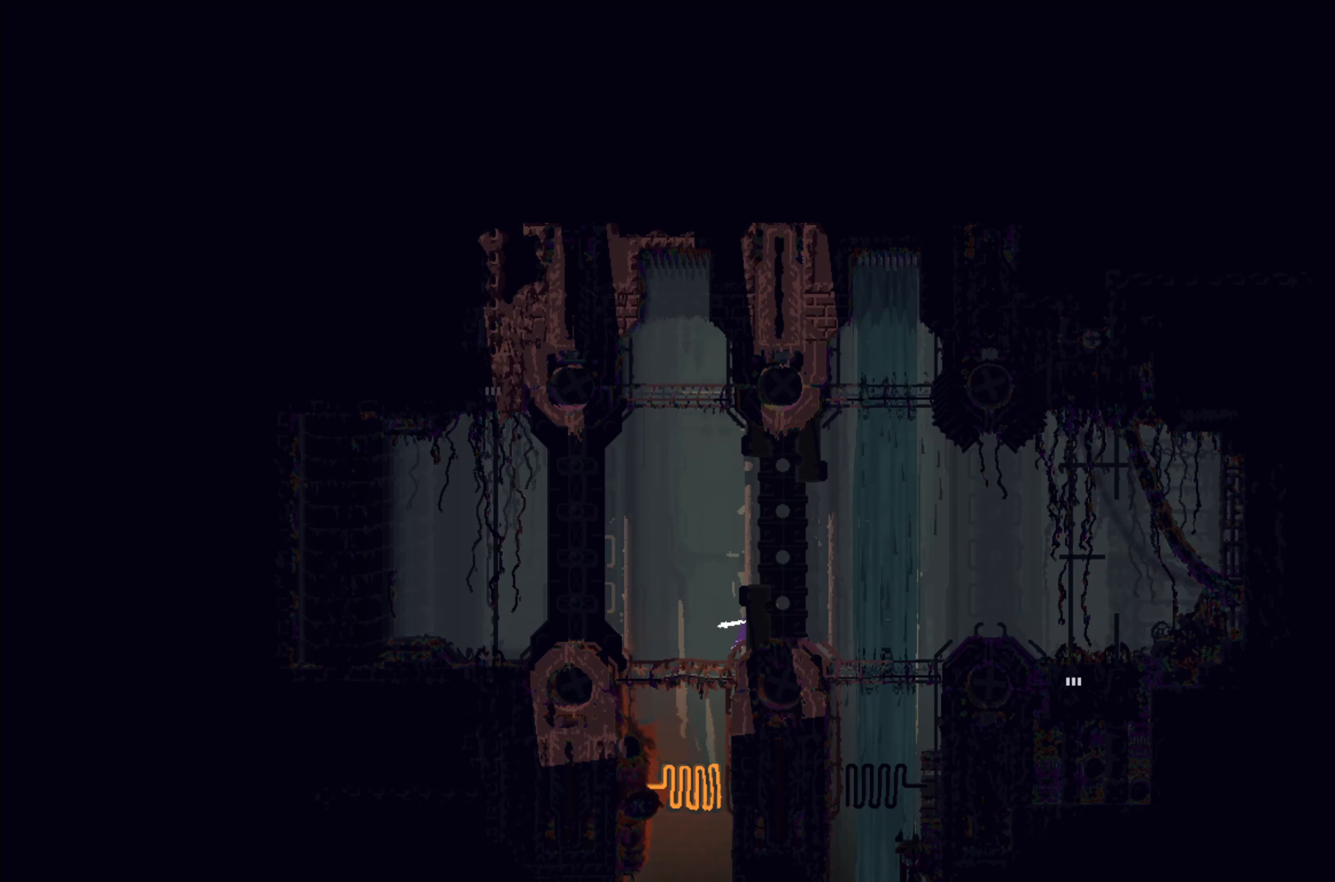
{"buttons": [], "left_stick": "right", "events": []}
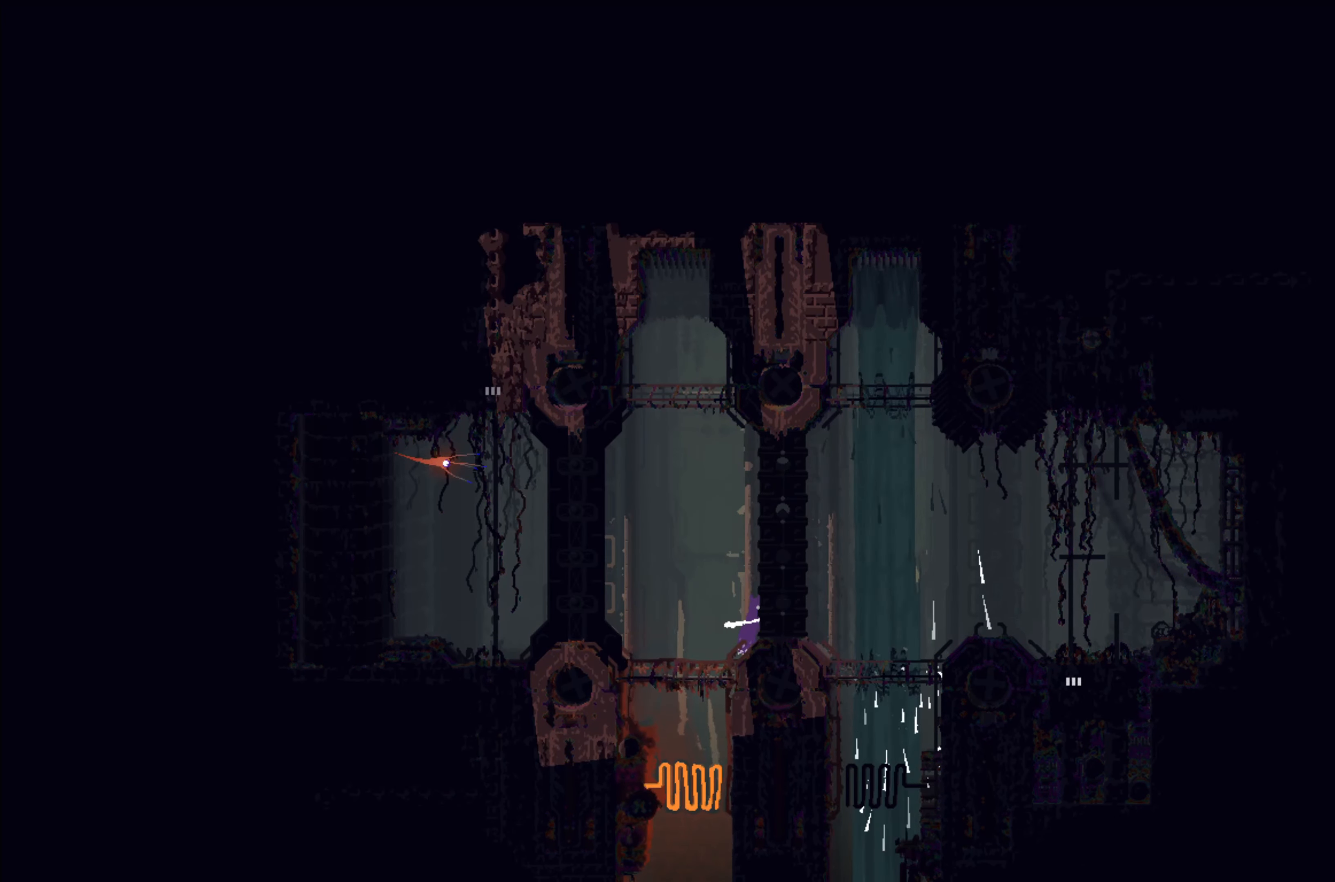
{"buttons": [], "left_stick": "right", "events": []}
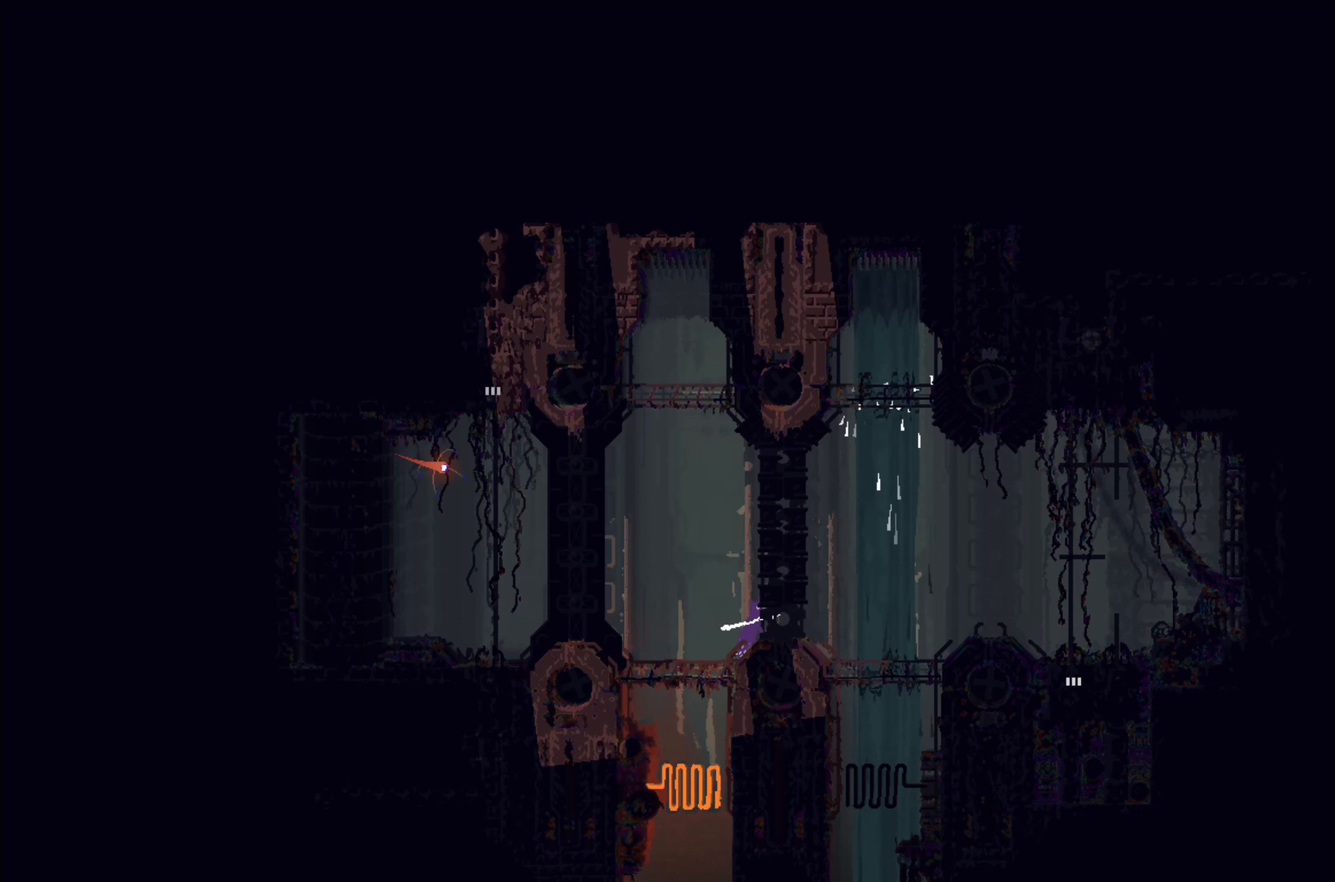
{"buttons": [], "left_stick": "right", "events": []}
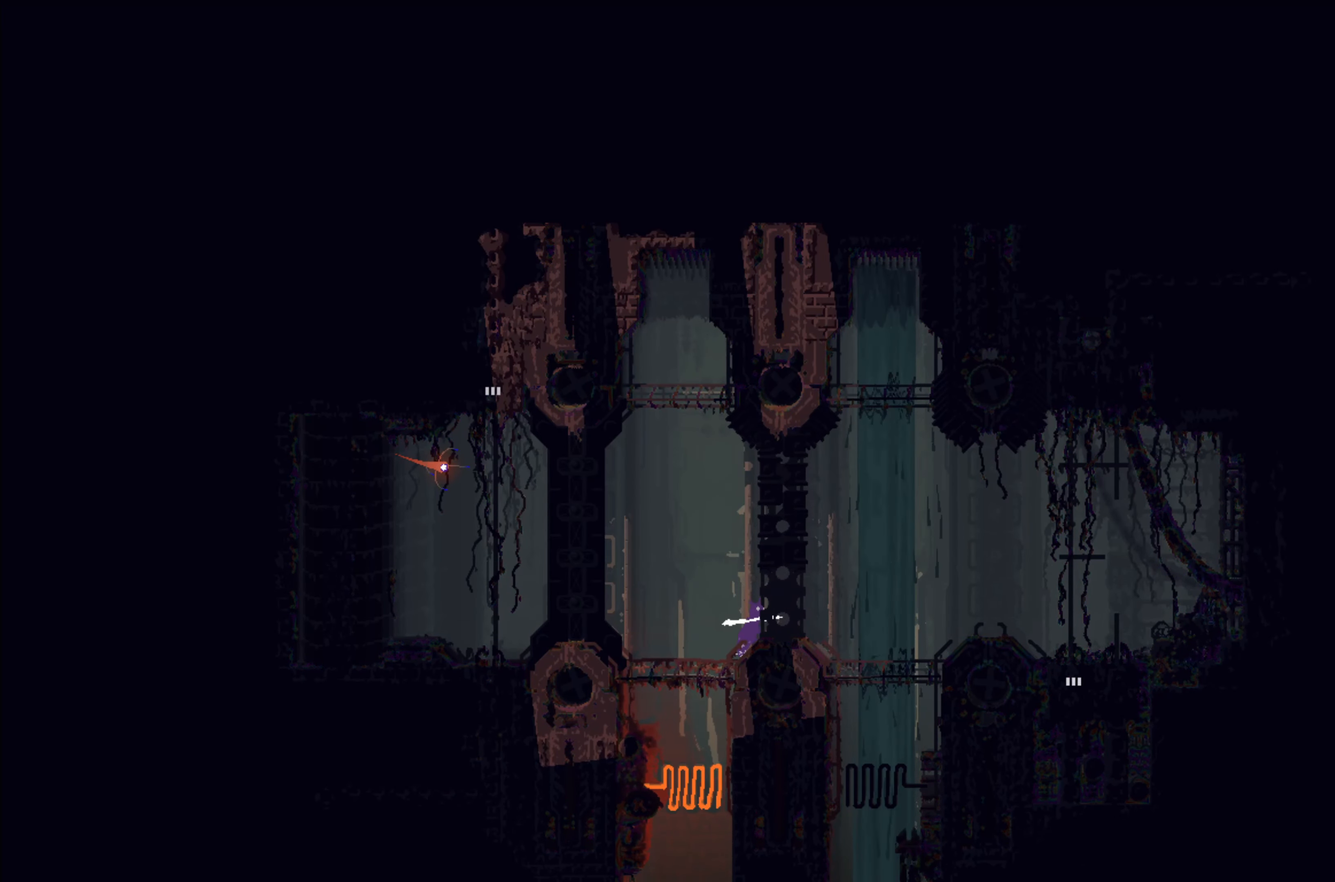
{"buttons": [], "left_stick": "center", "events": [[383, "left_stick", "center"]]}
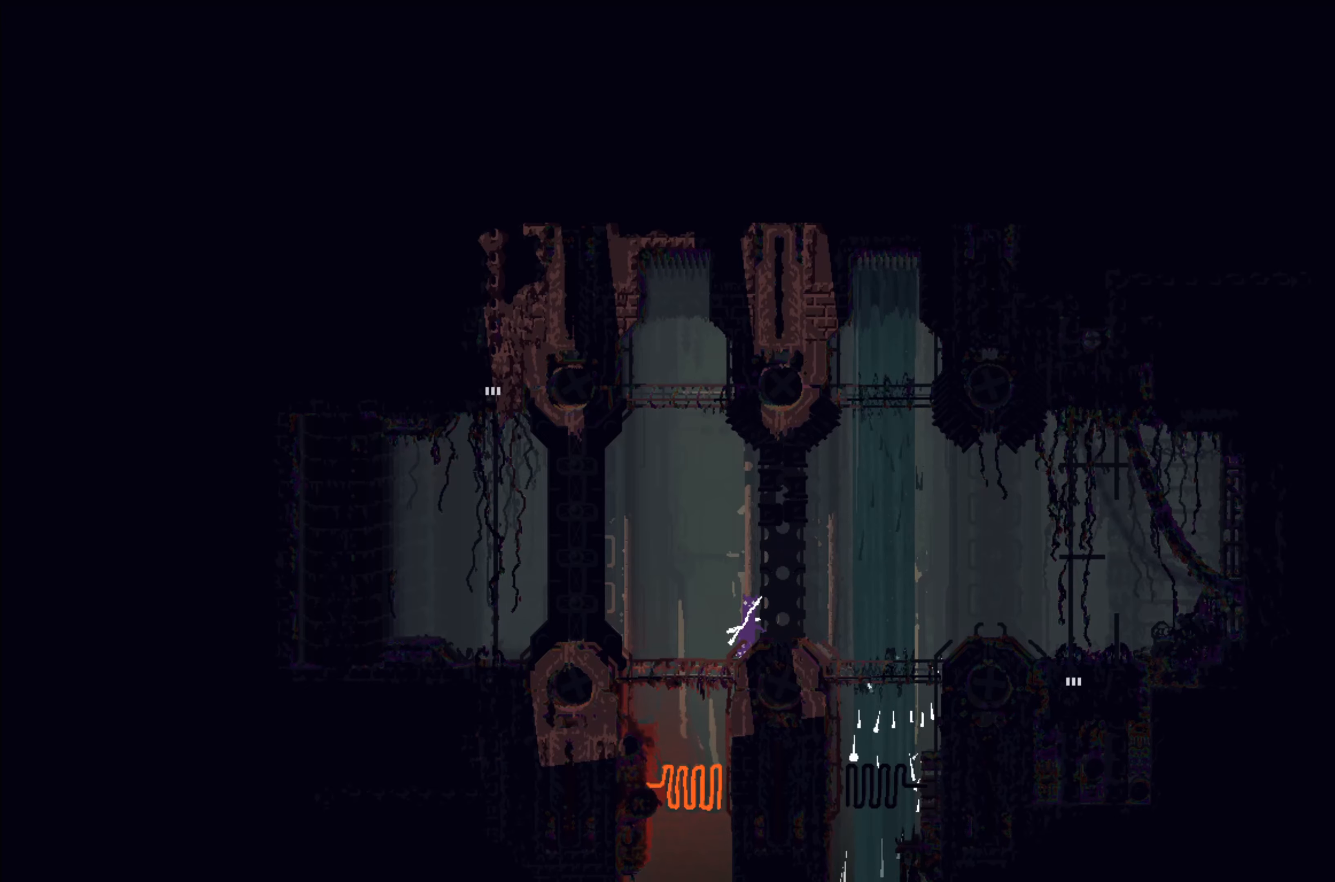
{"buttons": [], "left_stick": "left", "events": [[316, "left_stick", "left"]]}
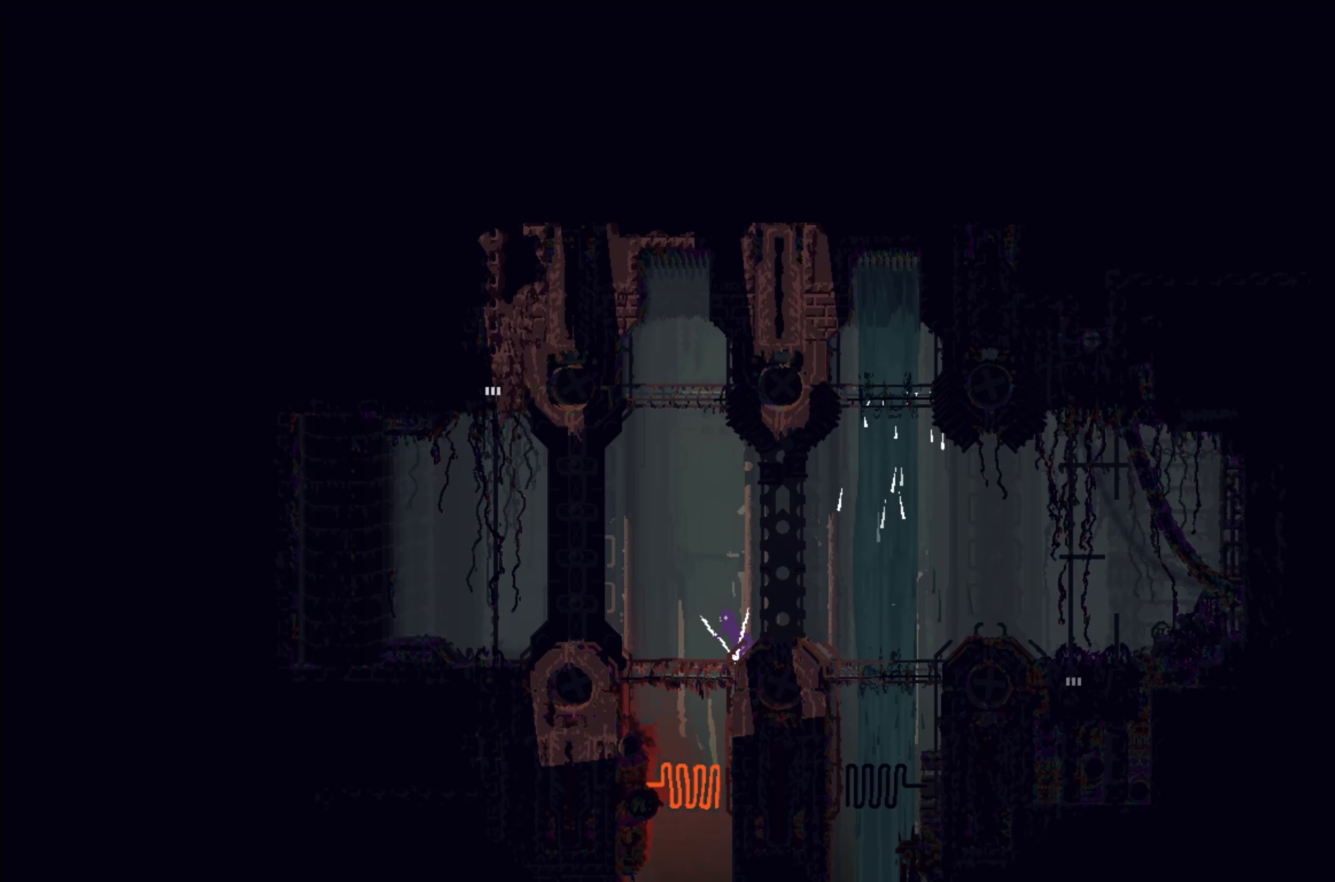
{"buttons": [], "left_stick": "center", "events": [[333, "left_stick", "center"]]}
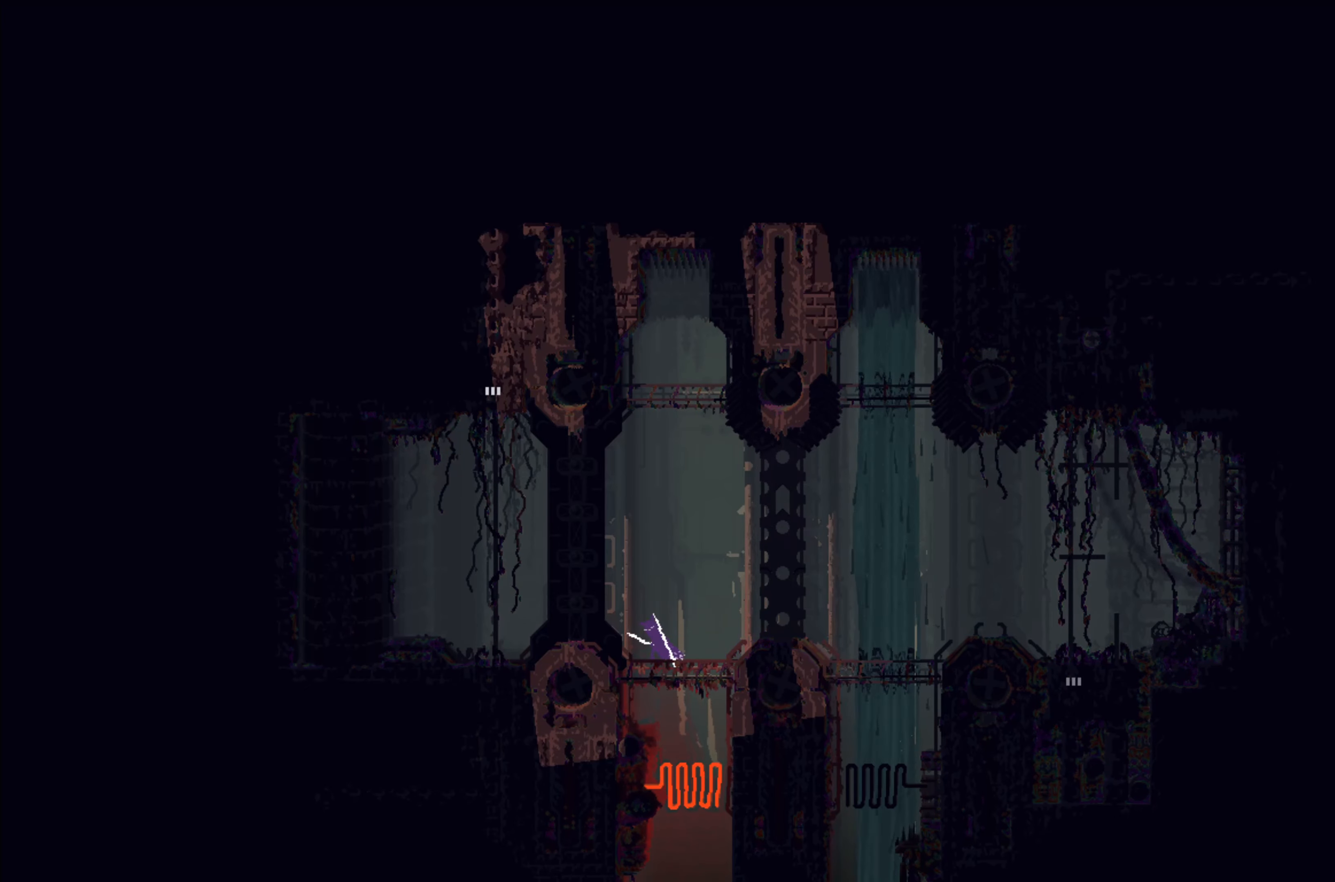
{"buttons": [], "left_stick": "center", "events": []}
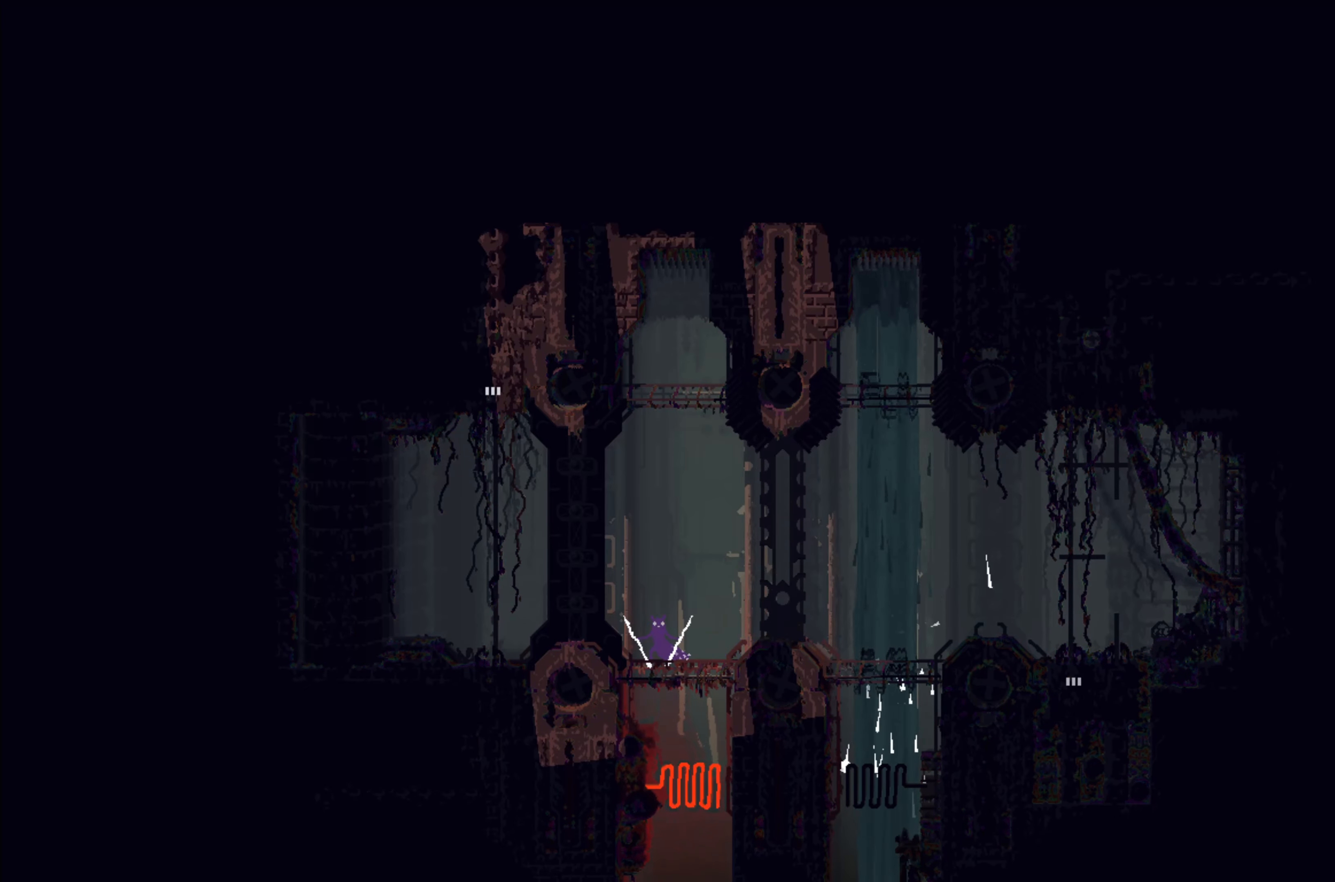
{"buttons": [], "left_stick": "right", "events": [[16, "left_stick", "right"], [300, "left_stick", "center"], [500, "left_stick", "right"]]}
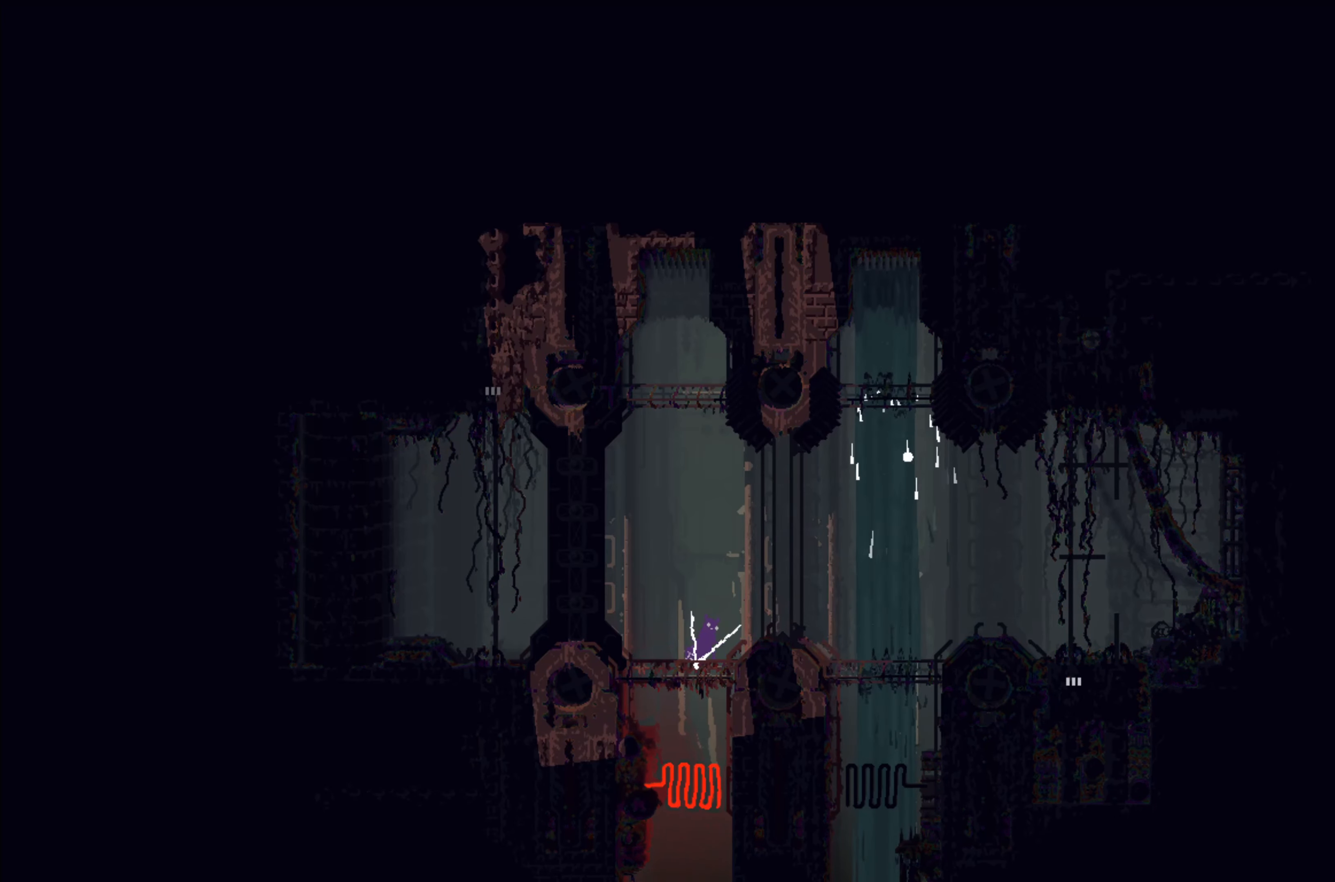
{"buttons": [], "left_stick": "right", "events": [[183, "A", "down"], [416, "A", "up"]]}
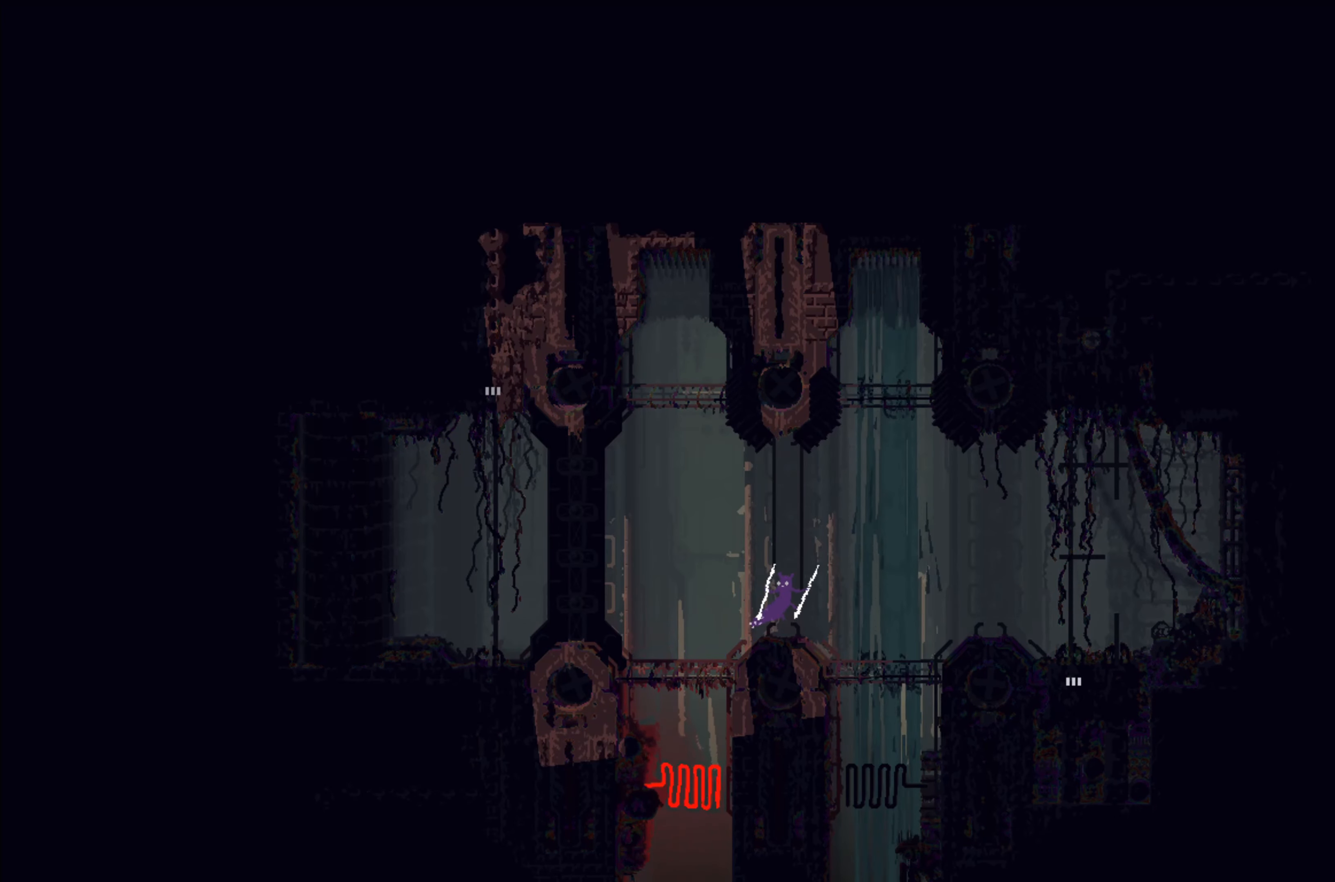
{"buttons": ["A"], "left_stick": "right", "events": [[433, "A", "down"]]}
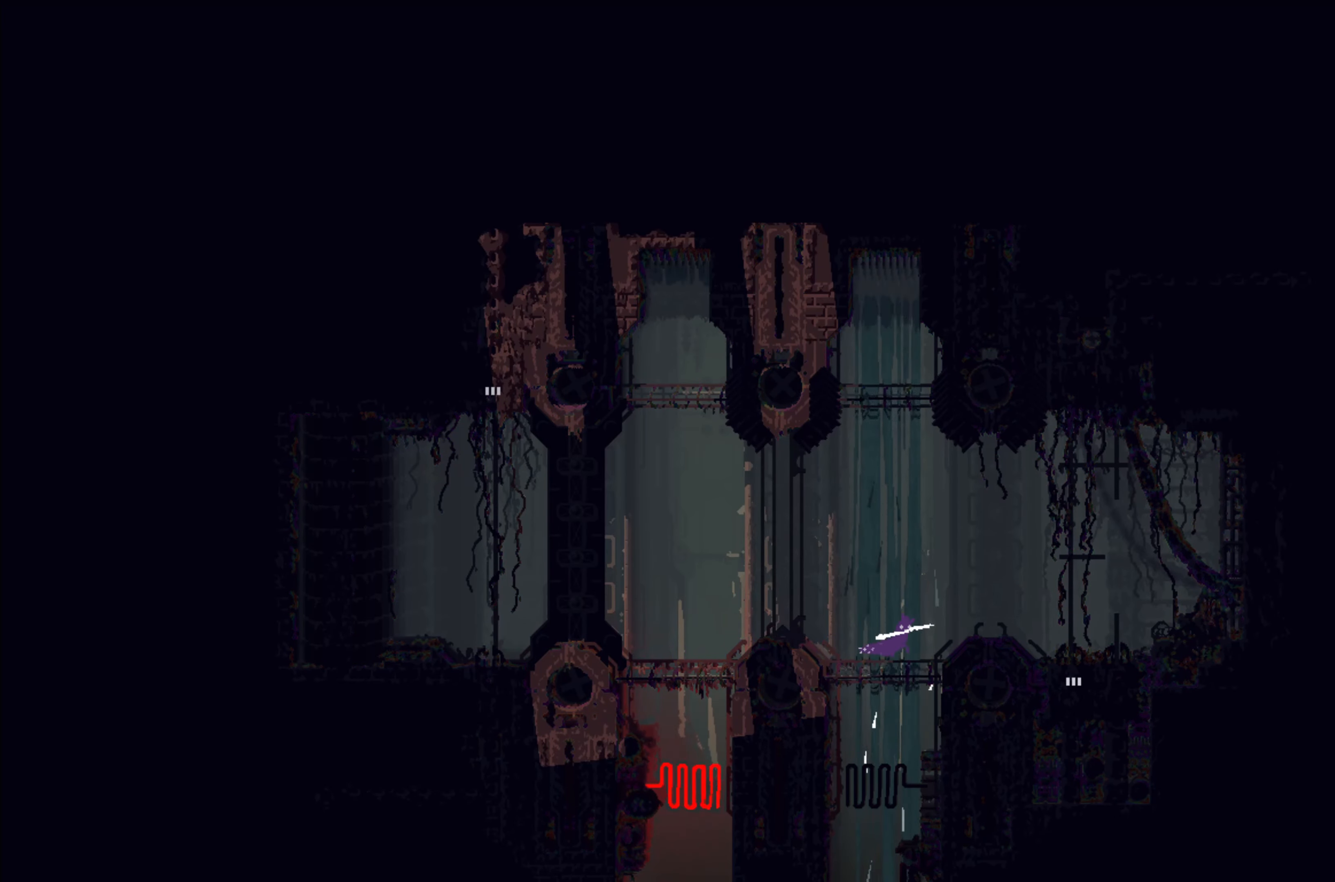
{"buttons": [], "left_stick": "right", "events": [[50, "A", "up"]]}
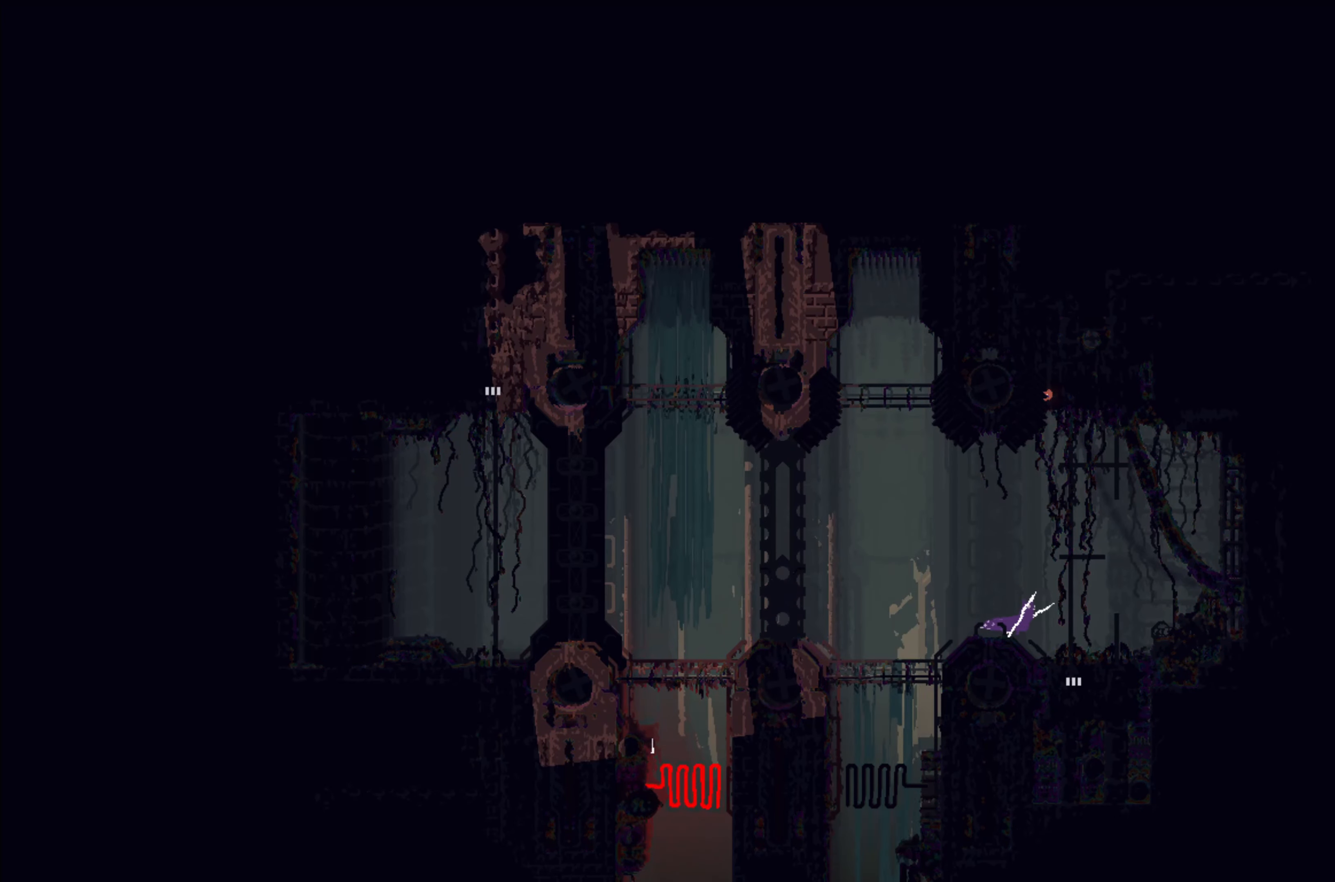
{"buttons": [], "left_stick": "down", "events": [[50, "left_stick", "down-right"], [150, "left_stick", "down"]]}
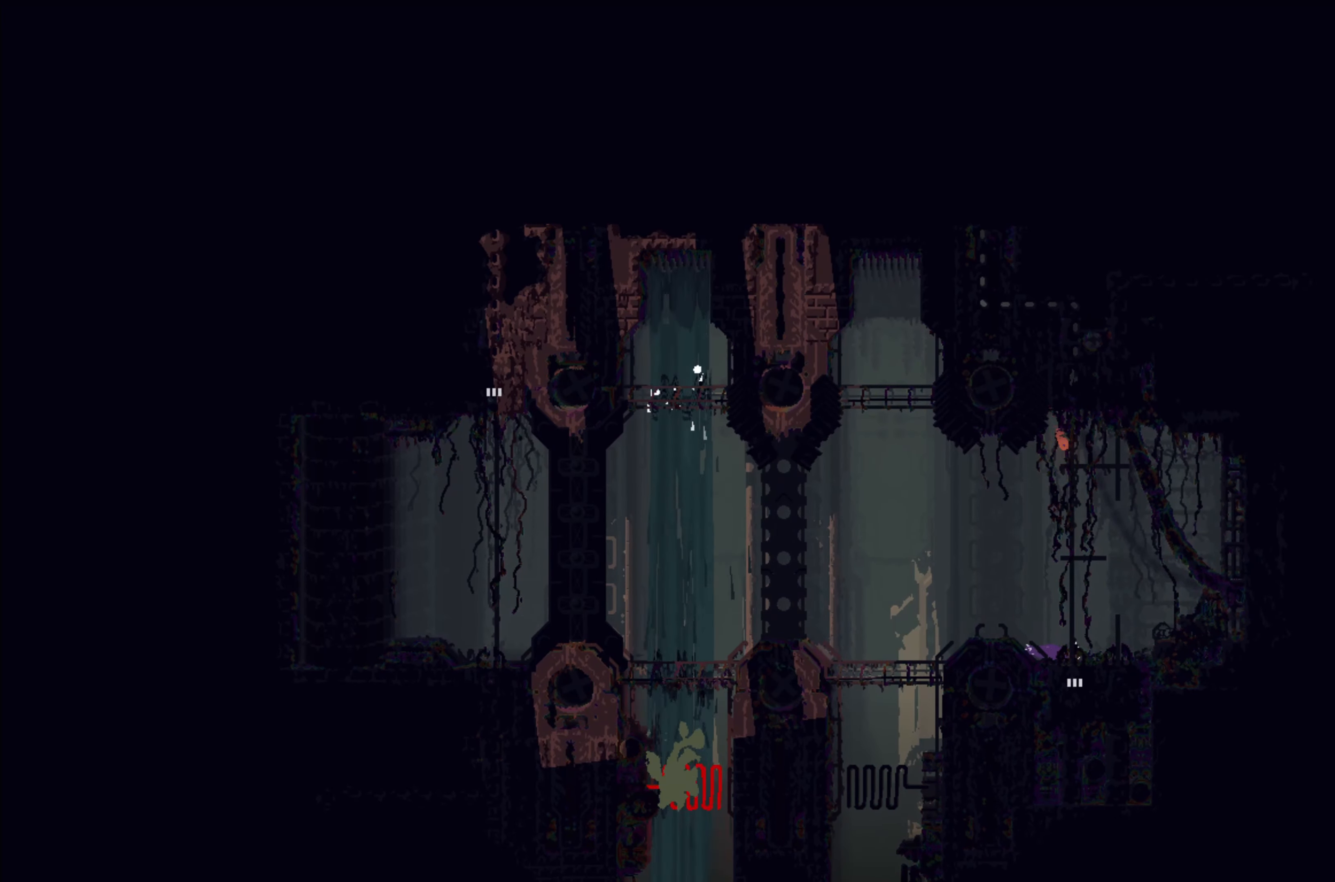
{"buttons": [], "left_stick": "center", "events": [[450, "left_stick", "center"]]}
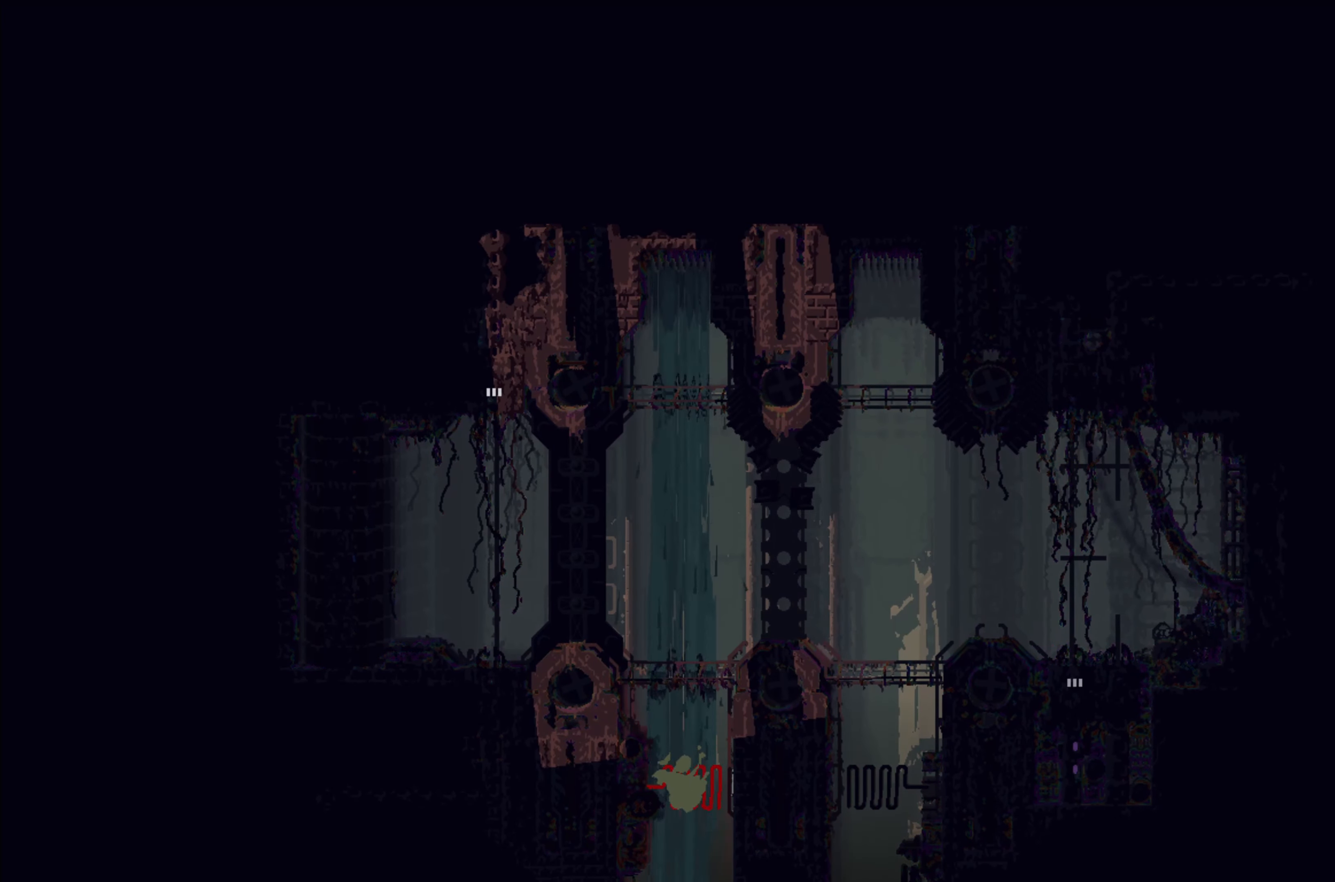
{"buttons": [], "left_stick": "center", "events": []}
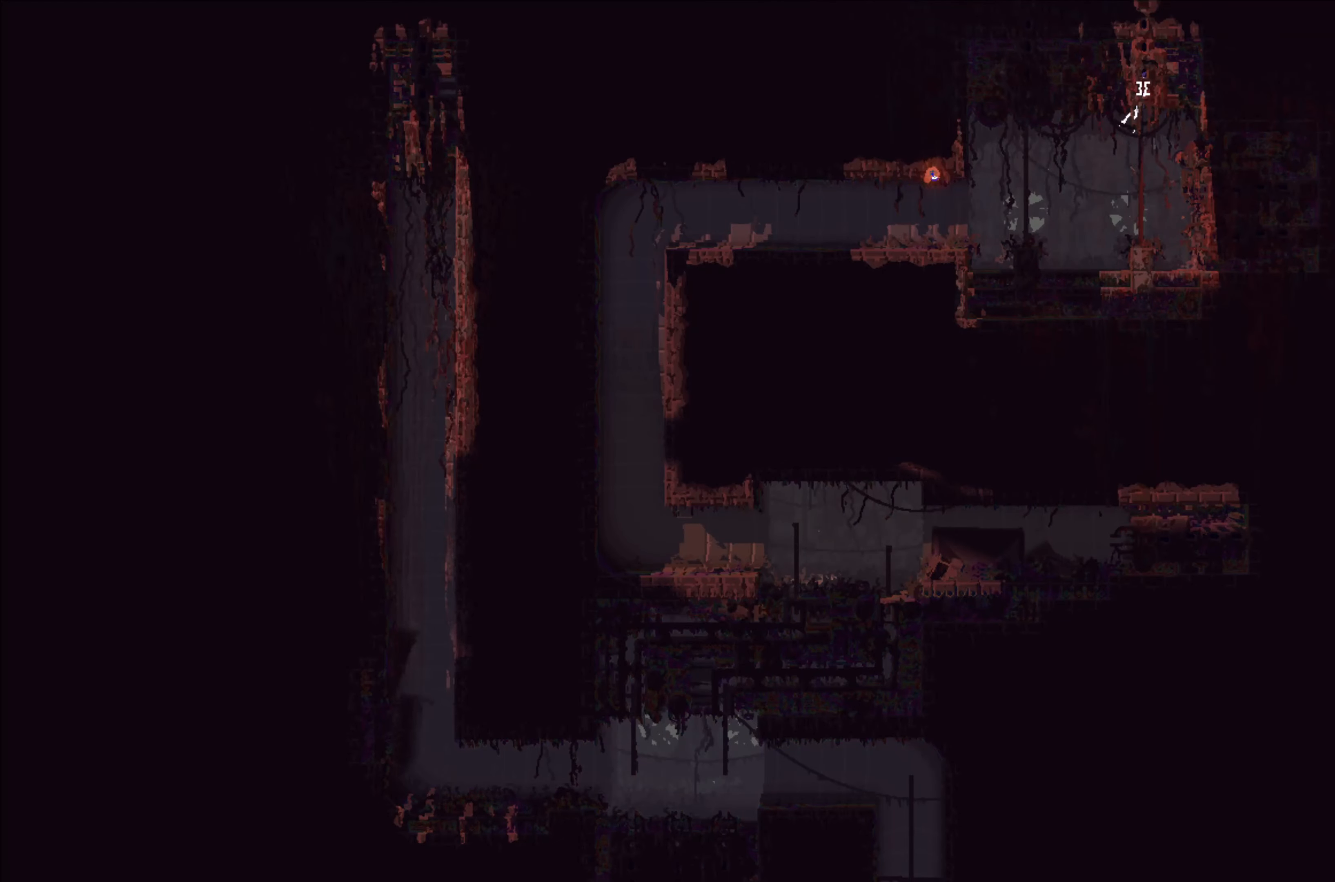
{"buttons": [], "left_stick": "down", "events": [[150, "left_stick", "down"]]}
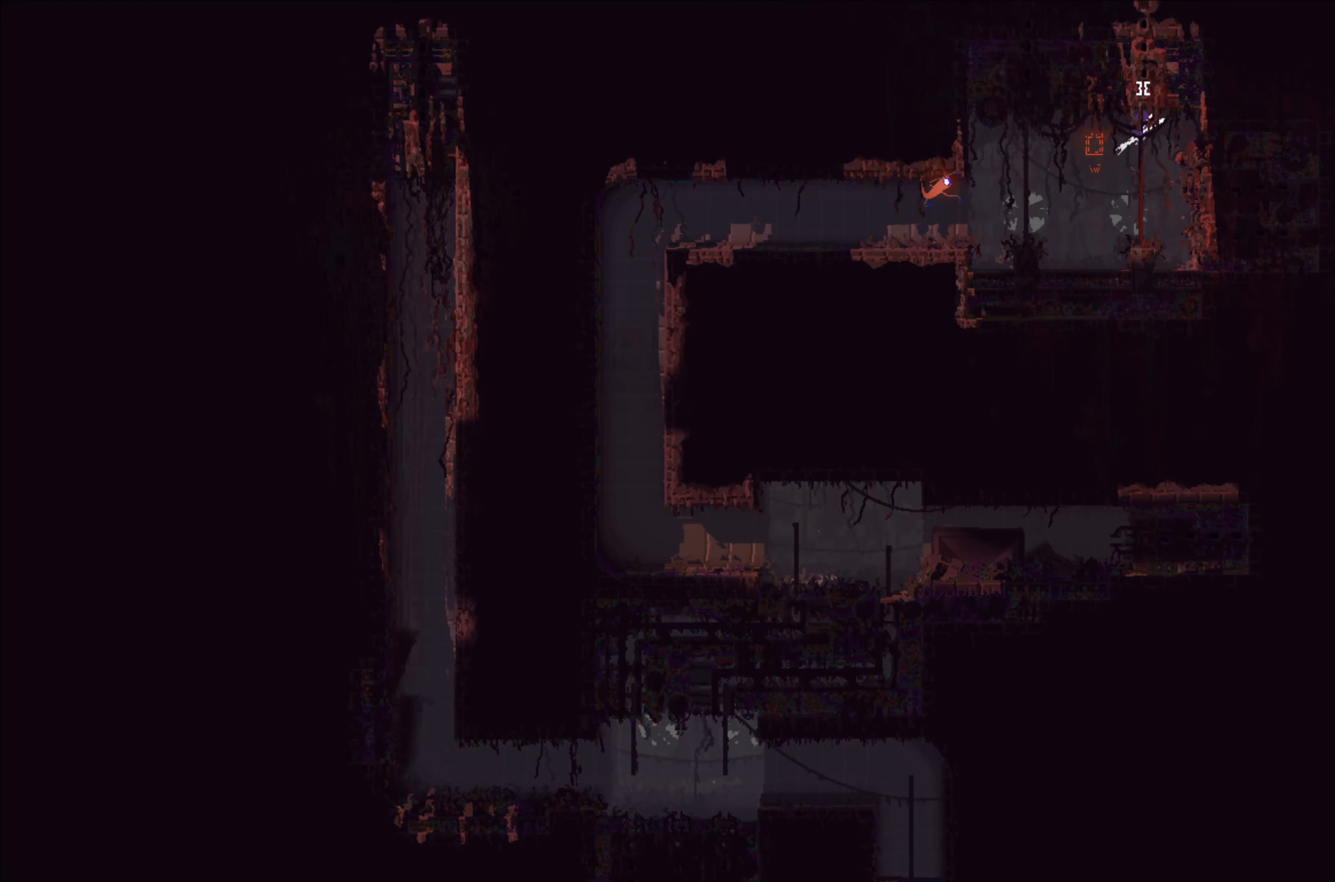
{"buttons": [], "left_stick": "left", "events": [[50, "left_stick", "down-left"], [150, "left_stick", "left"], [250, "A", "down"], [417, "A", "up"]]}
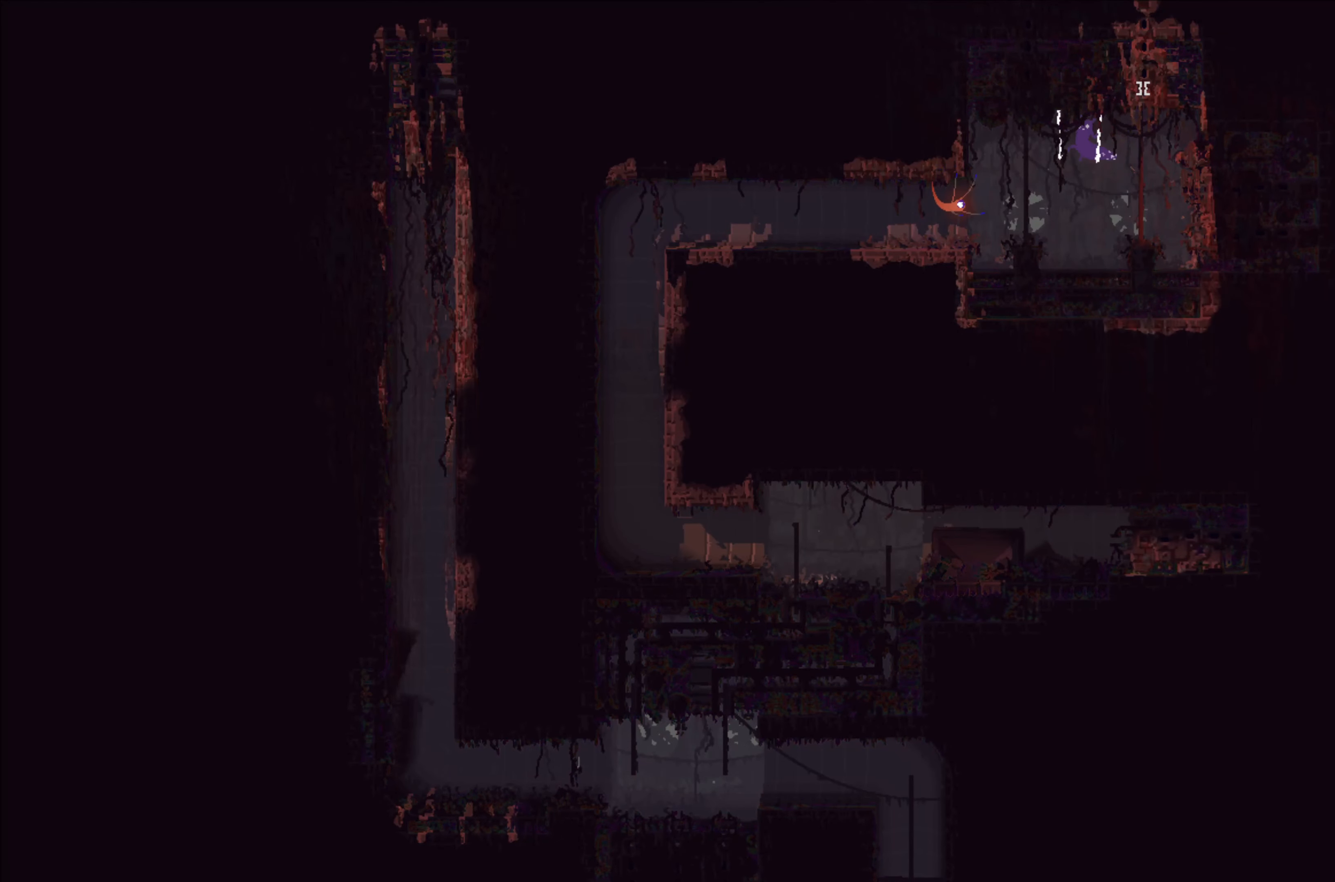
{"buttons": [], "left_stick": "up-left", "events": [[83, "left_stick", "up-left"], [333, "A", "down"], [483, "A", "up"]]}
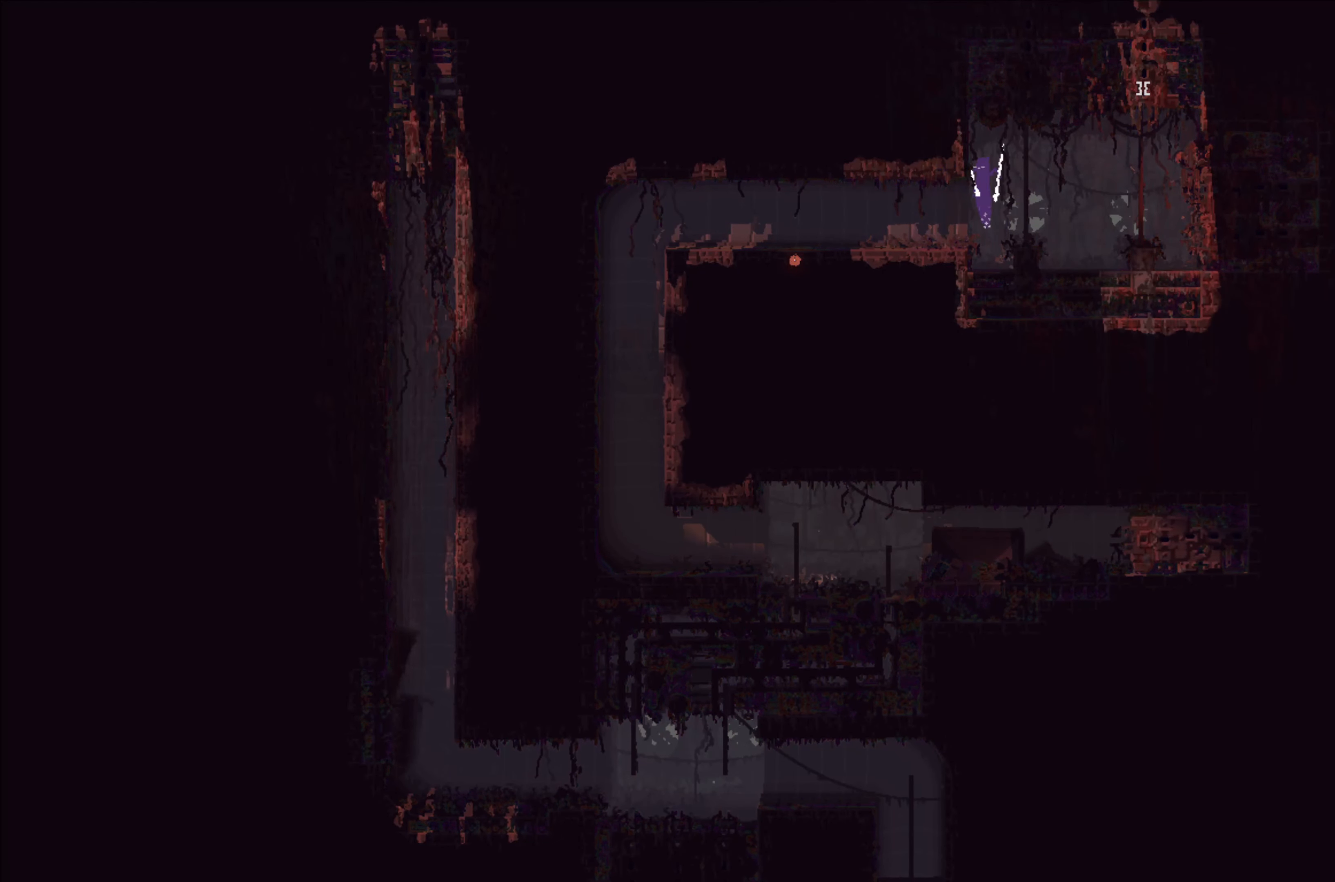
{"buttons": [], "left_stick": "center", "events": [[450, "left_stick", "center"]]}
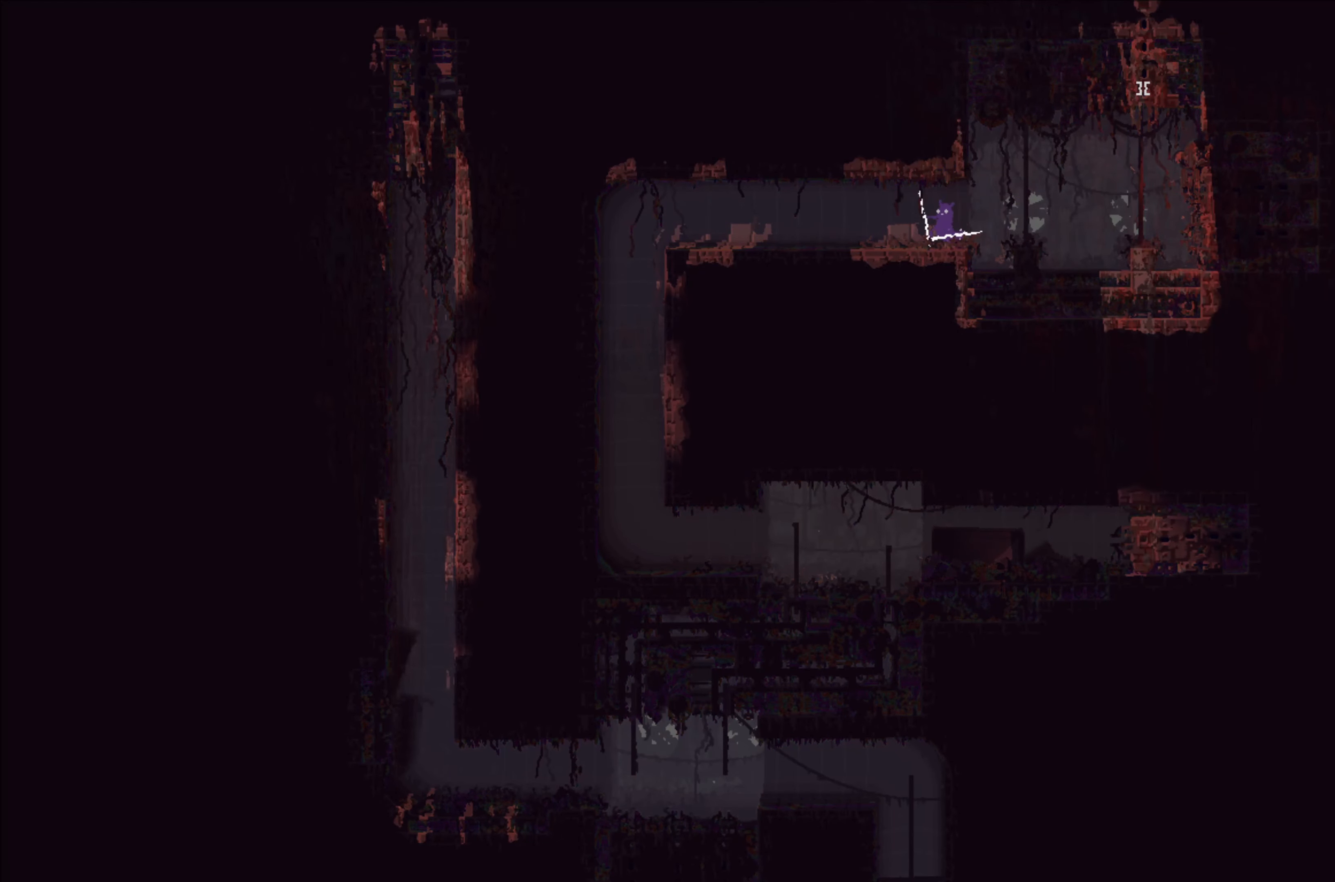
{"buttons": [], "left_stick": "up-left", "events": [[133, "left_stick", "up-left"]]}
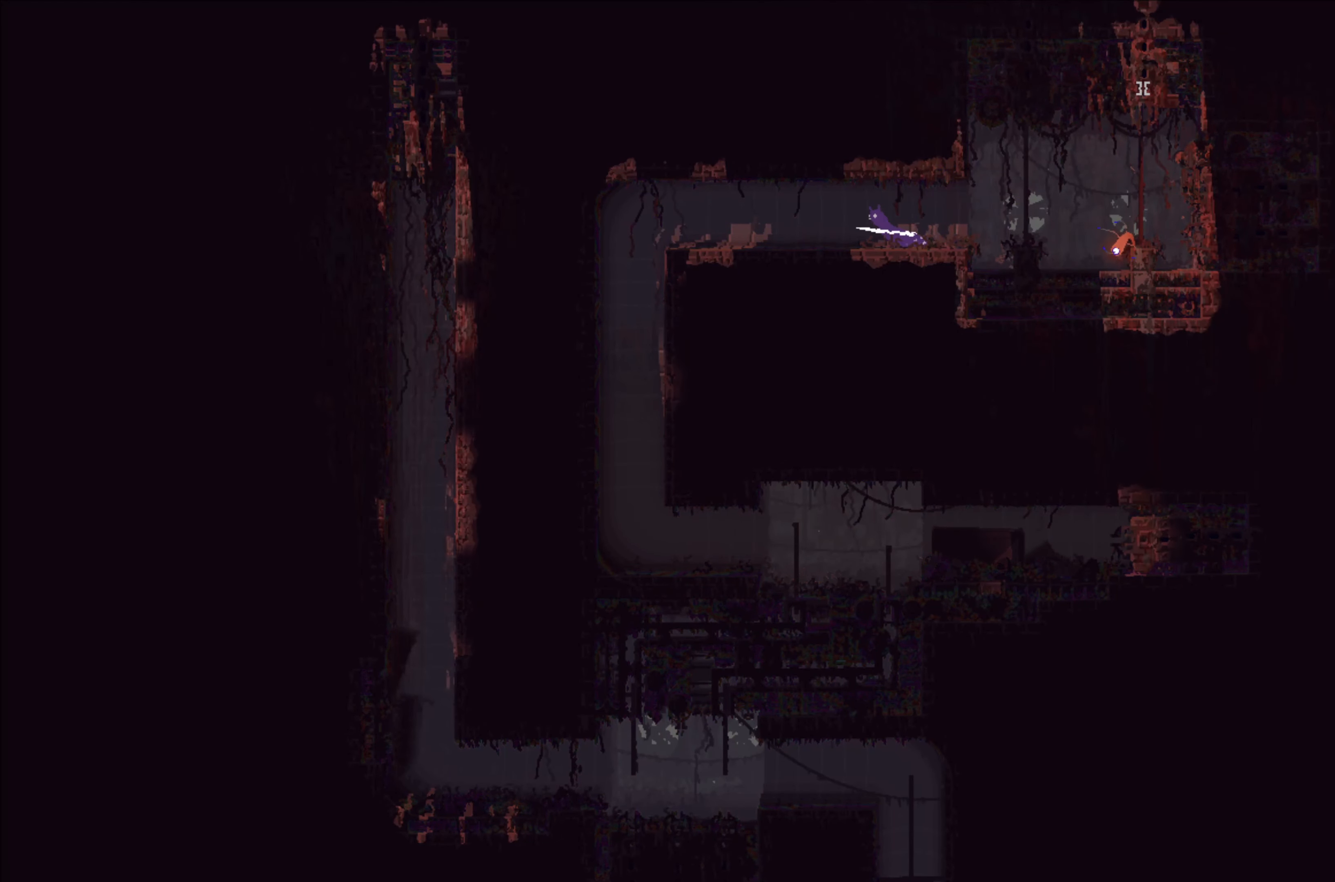
{"buttons": [], "left_stick": "up-left", "events": [[367, "left_stick", "up"], [483, "left_stick", "up-left"]]}
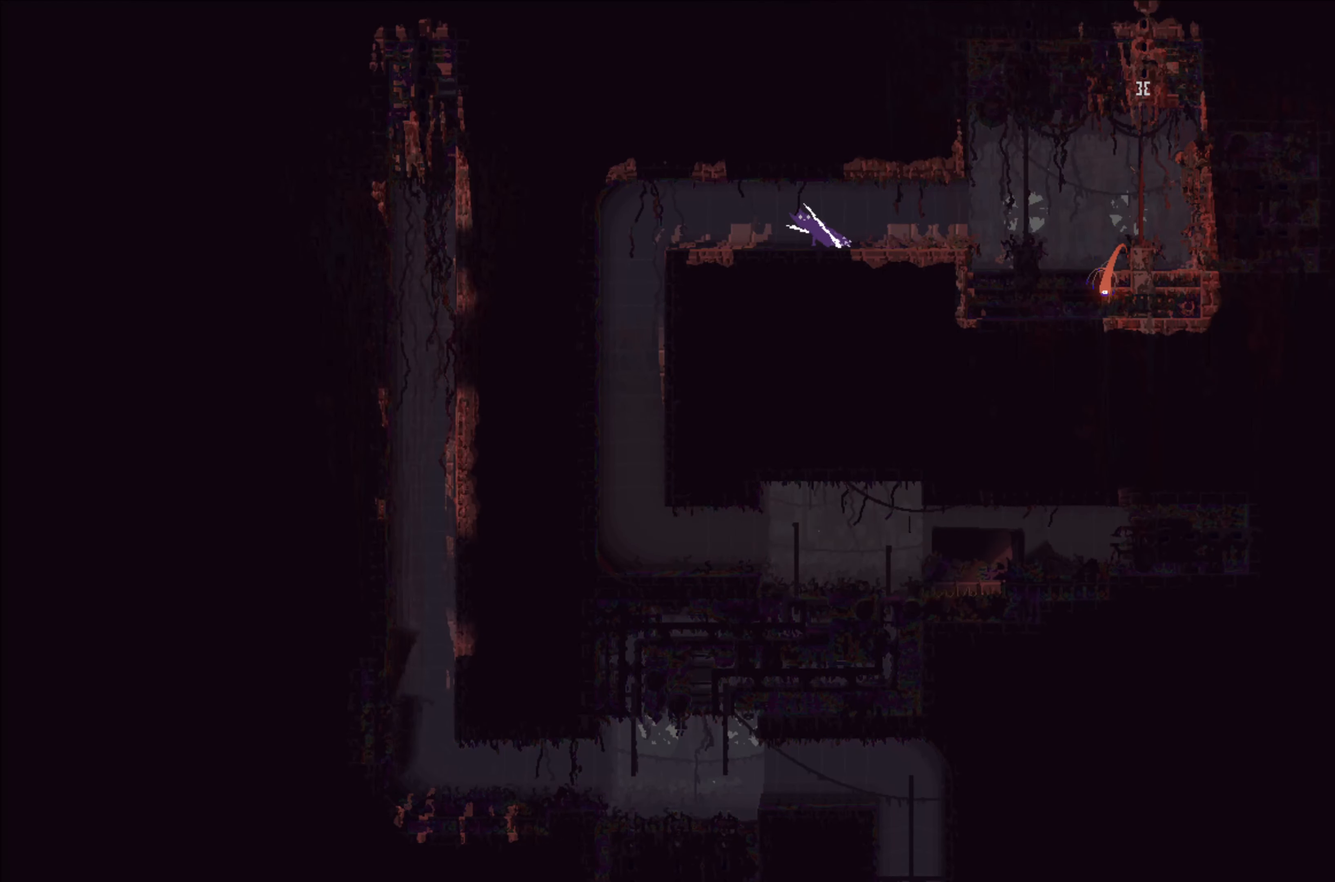
{"buttons": [], "left_stick": "up-left", "events": []}
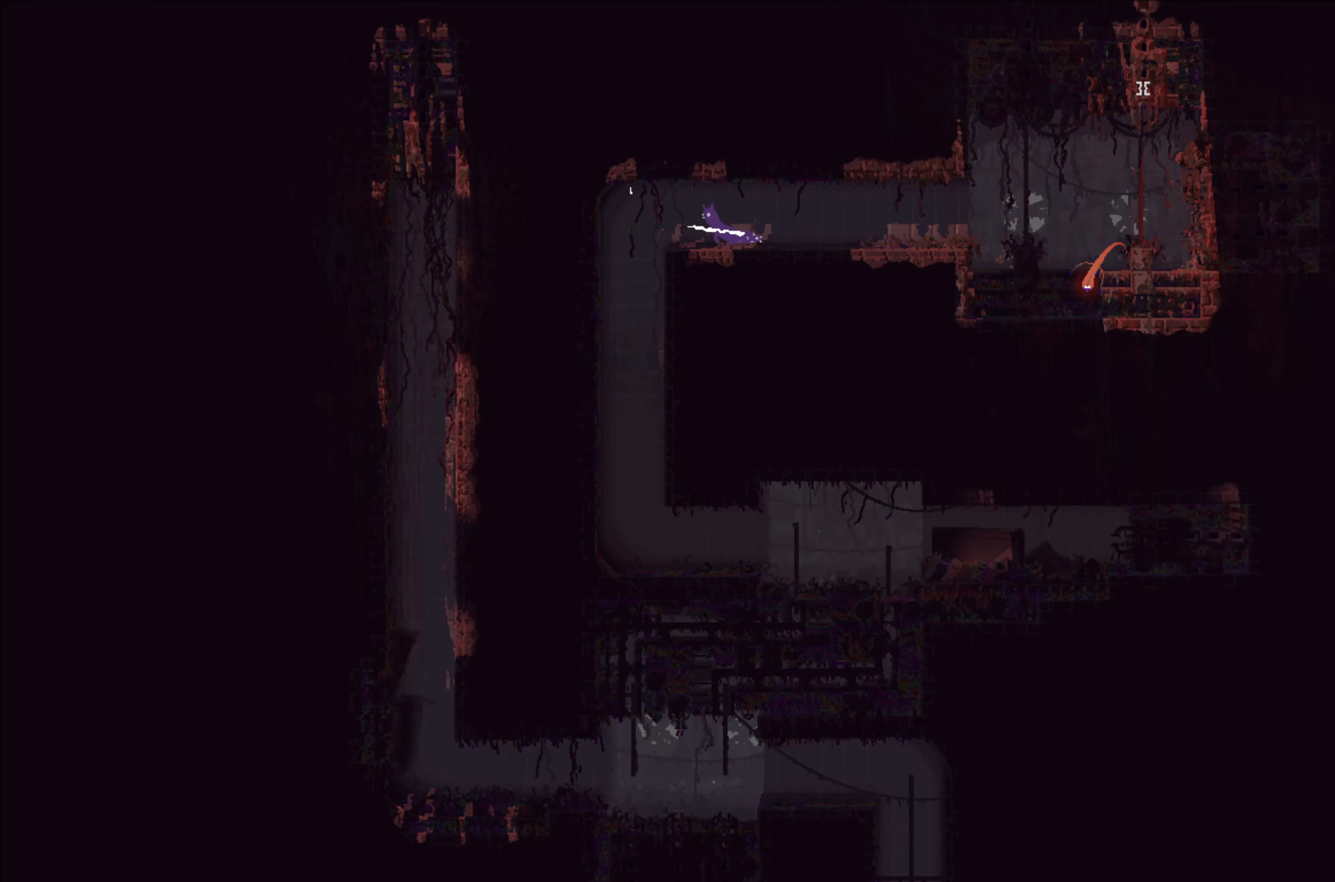
{"buttons": [], "left_stick": "center", "events": [[350, "left_stick", "center"]]}
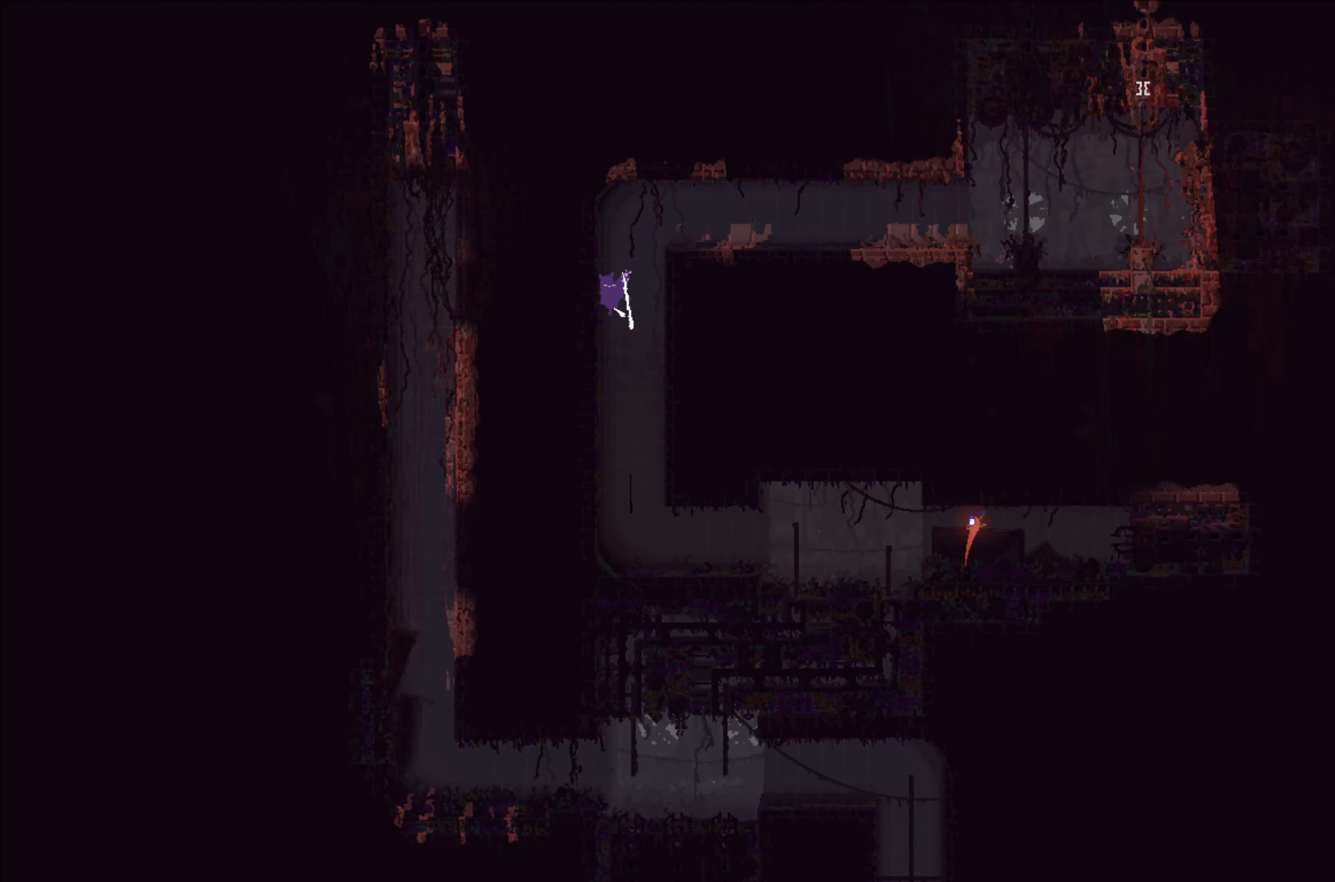
{"buttons": [], "left_stick": "right", "events": [[67, "left_stick", "right"]]}
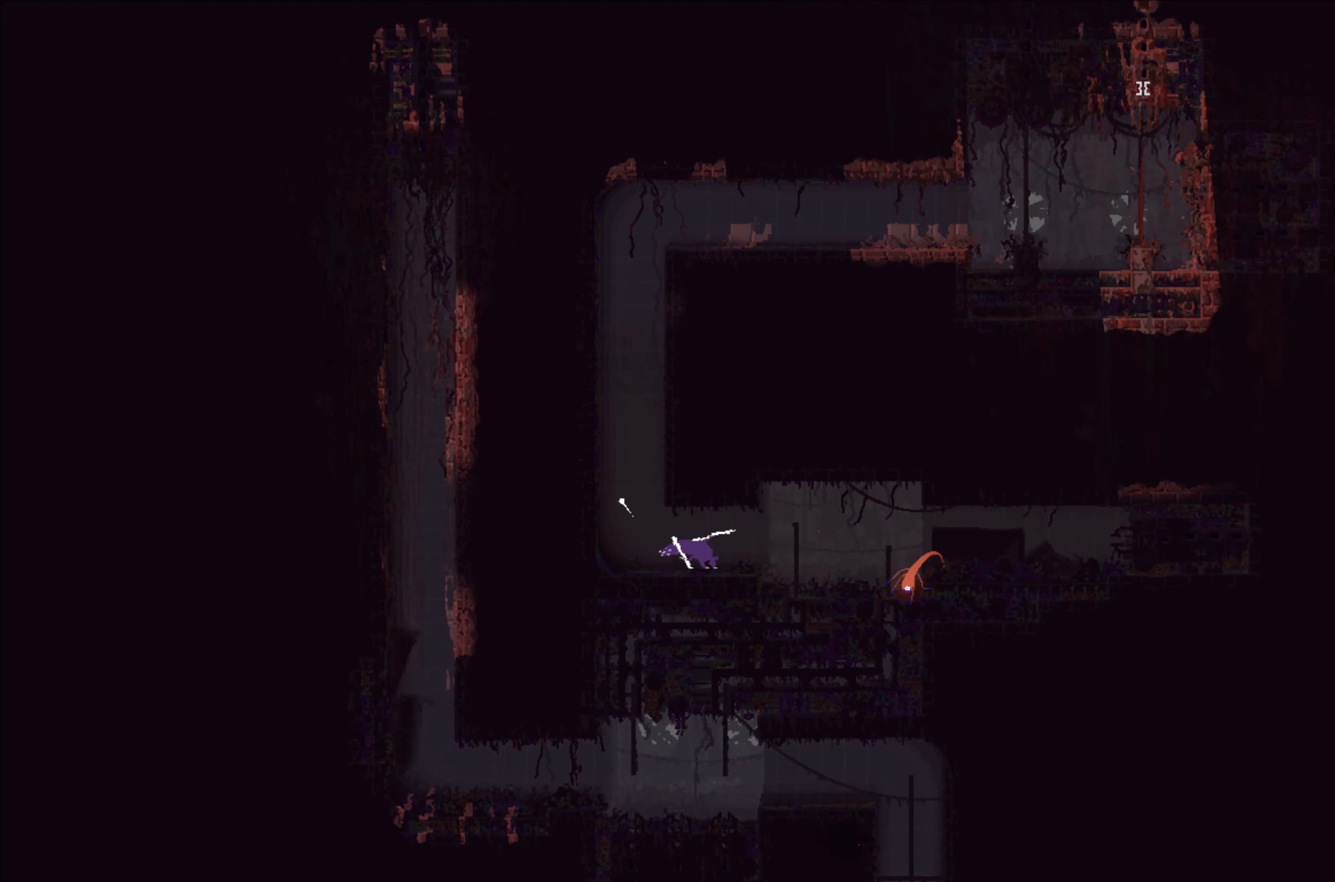
{"buttons": [], "left_stick": "down-right", "events": [[417, "left_stick", "down-right"]]}